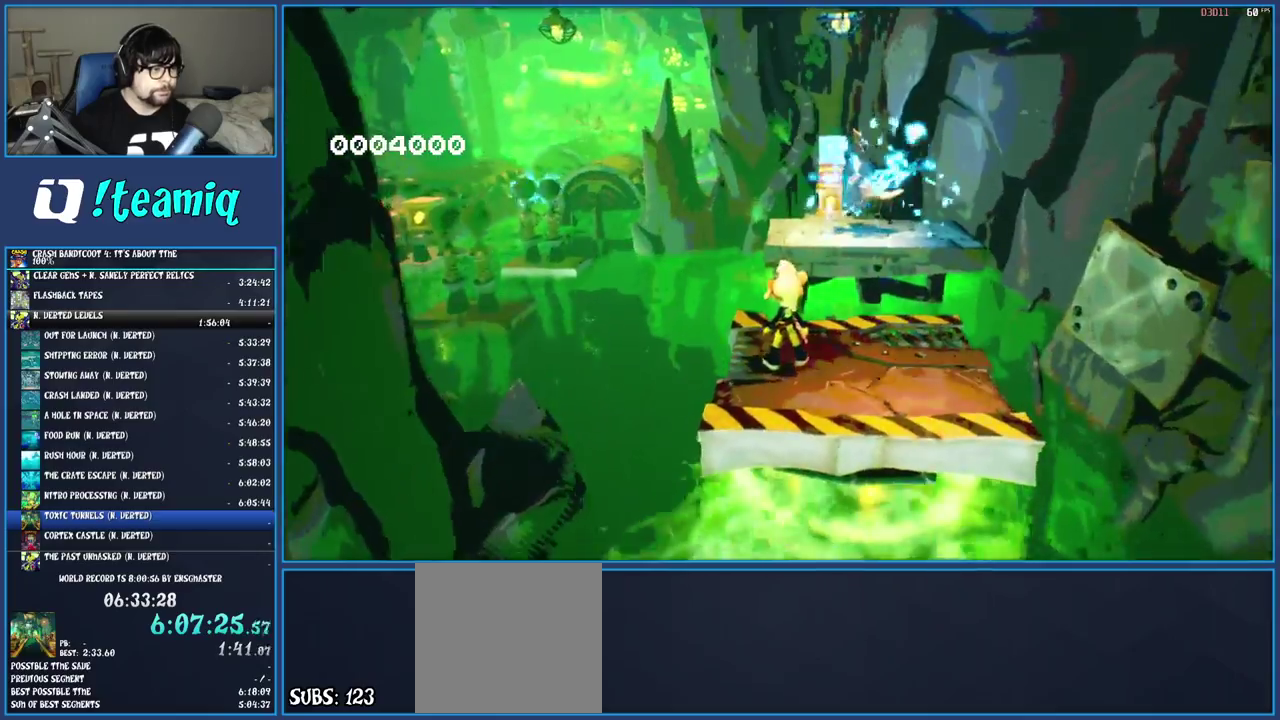
Gameplay with a controller (PlayStation layout); each line is a JSON object with the inputs held at the frame after it. "events" lists button and stick changes between this image and that frame as [ms after this image, input, new state], when the widget could be followed in between. Not read: L3 R3.
{"buttons": ["CROSS"], "left_stick": "up", "right_stick": "center", "events": [[50, "left_stick", "up-left"], [350, "CROSS", "down"], [367, "left_stick", "up"]]}
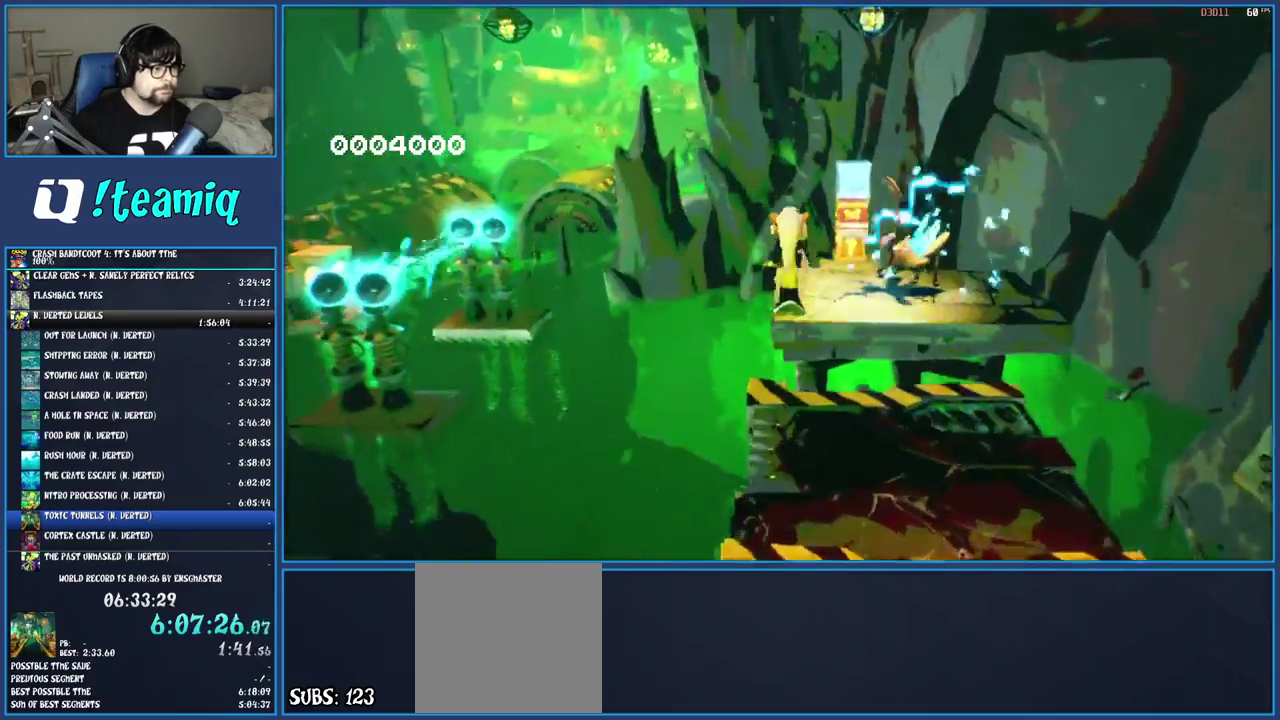
{"buttons": [], "left_stick": "center", "right_stick": "center", "events": [[50, "CROSS", "up"], [483, "left_stick", "center"]]}
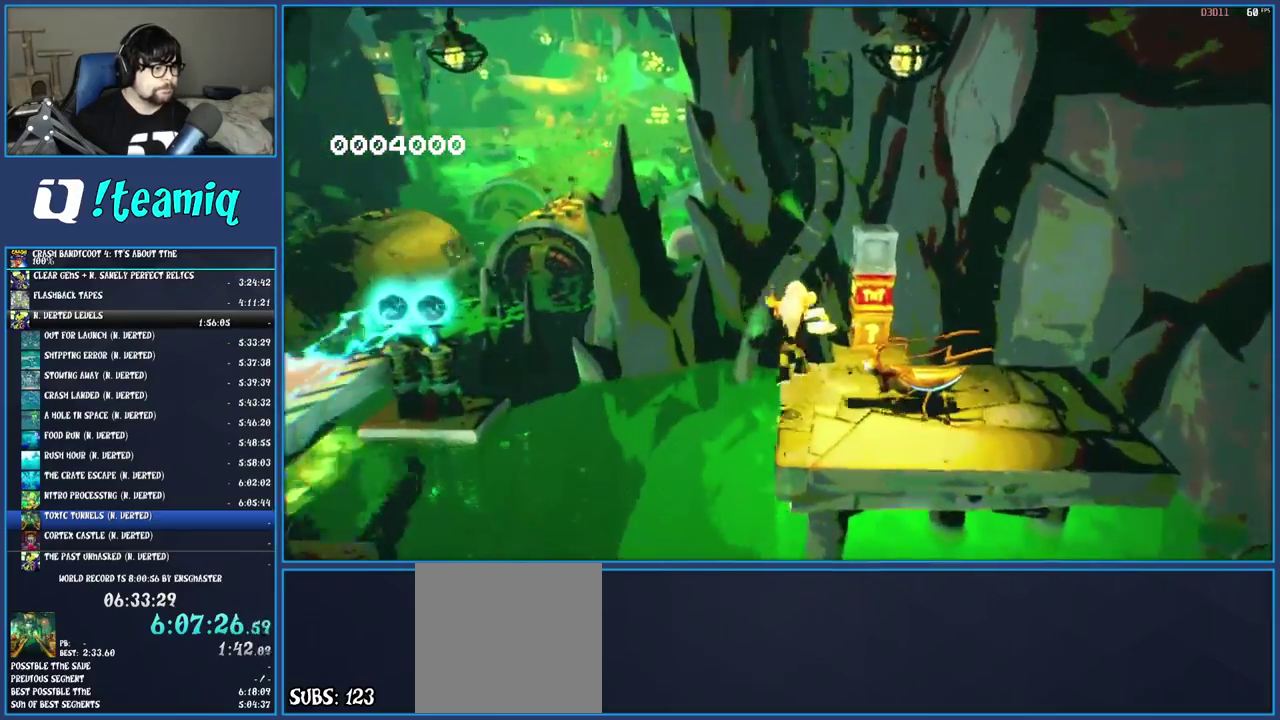
{"buttons": ["CROSS", "R1"], "left_stick": "left", "right_stick": "center", "events": [[200, "left_stick", "left"], [267, "R1", "down"], [383, "CROSS", "down"]]}
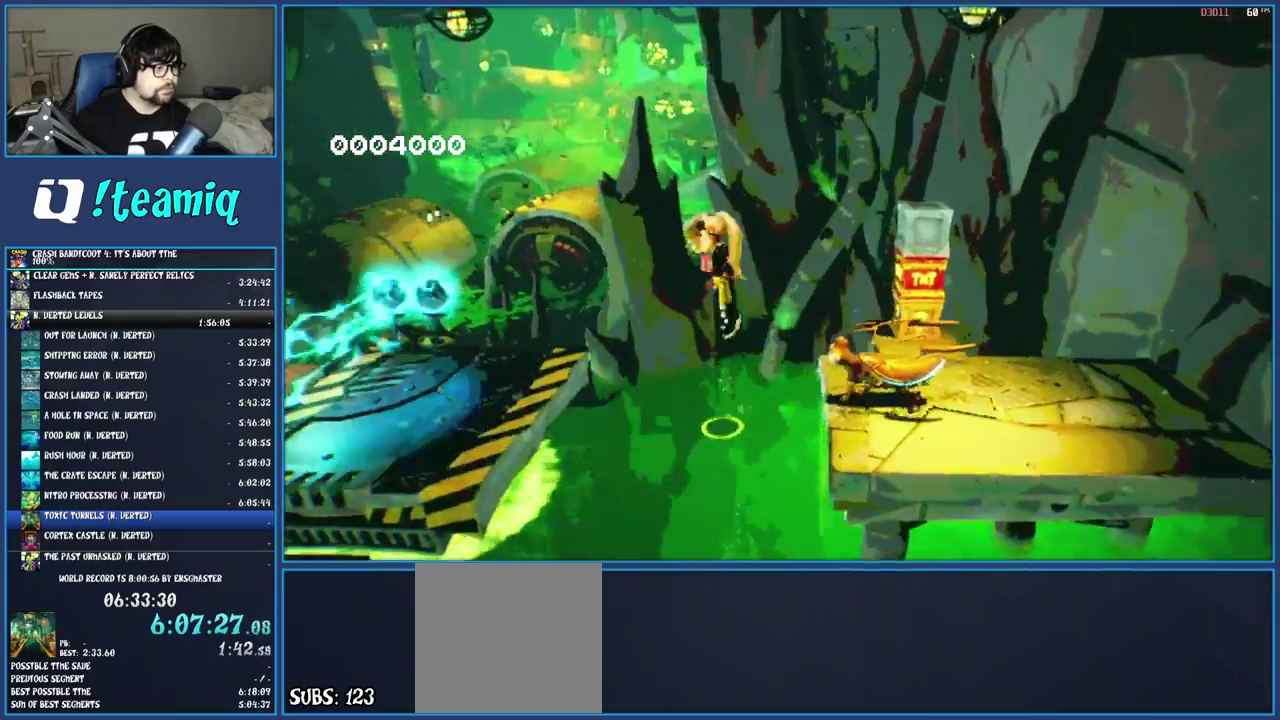
{"buttons": [], "left_stick": "center", "right_stick": "center", "events": [[100, "R1", "up"], [150, "CROSS", "up"], [317, "left_stick", "center"]]}
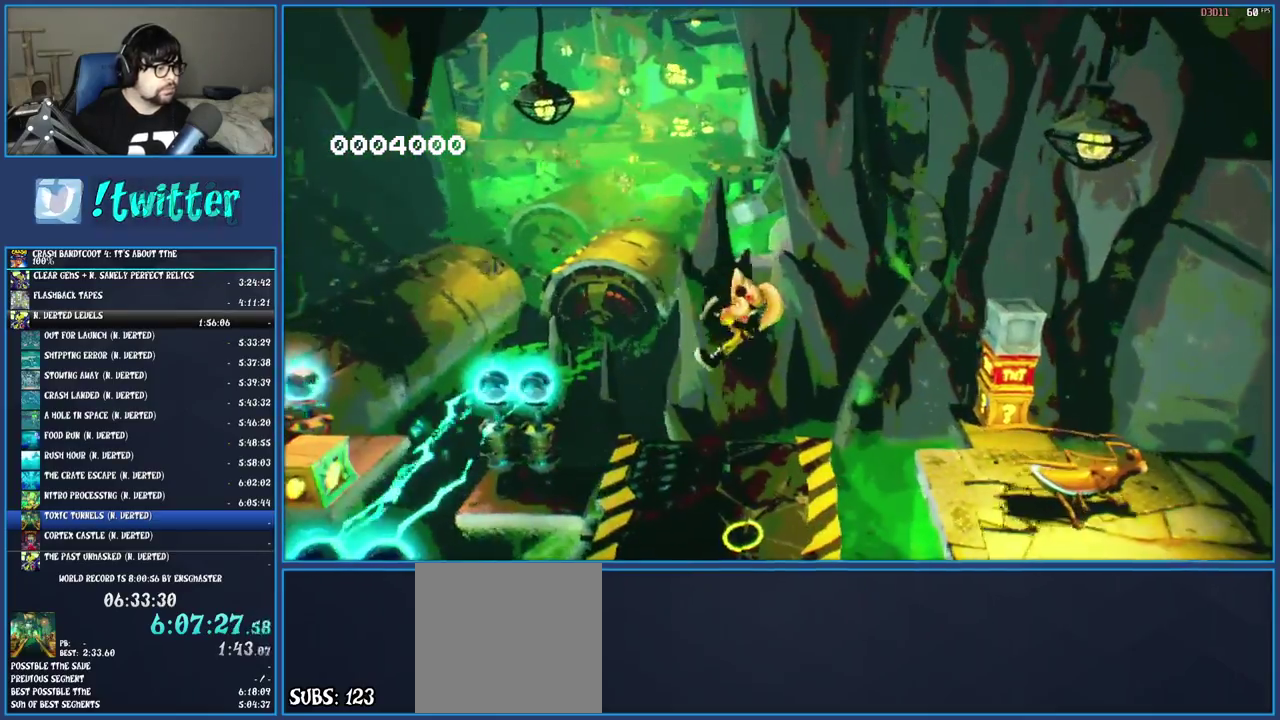
{"buttons": ["R1"], "left_stick": "left", "right_stick": "center", "events": [[283, "left_stick", "left"], [417, "R1", "down"]]}
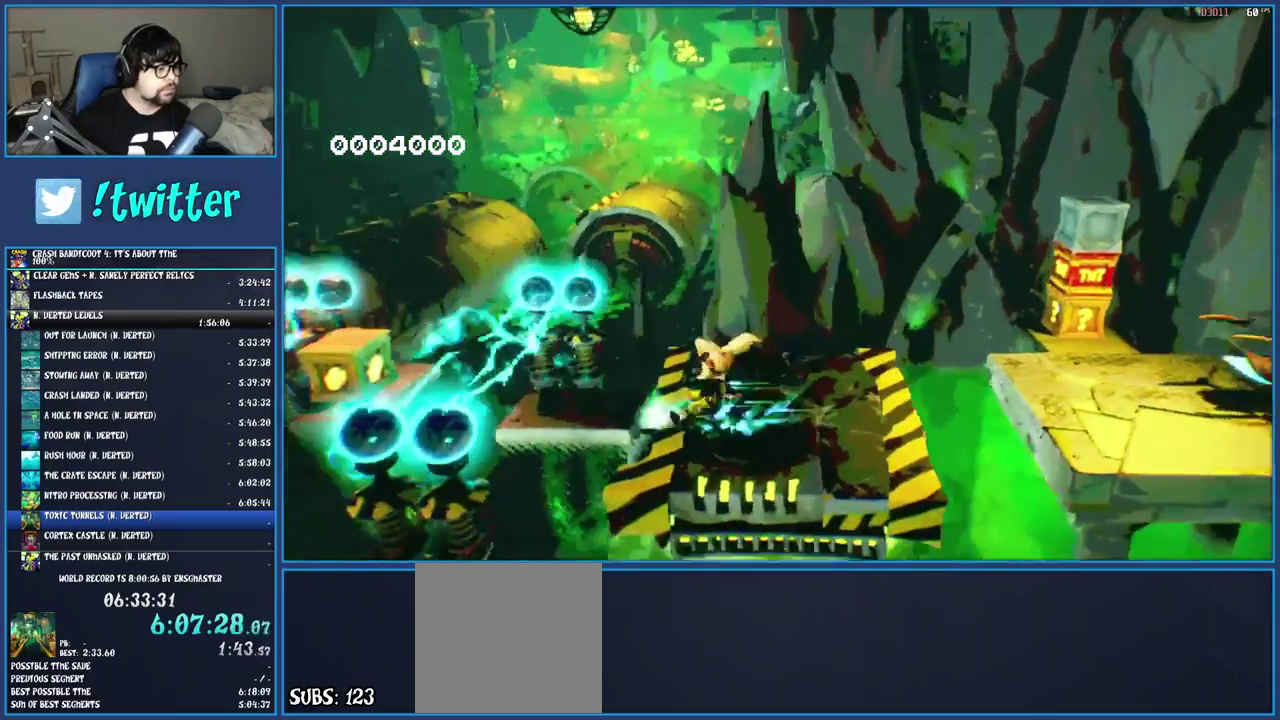
{"buttons": [], "left_stick": "left", "right_stick": "center", "events": [[33, "CROSS", "down"], [200, "R1", "up"], [250, "CROSS", "up"]]}
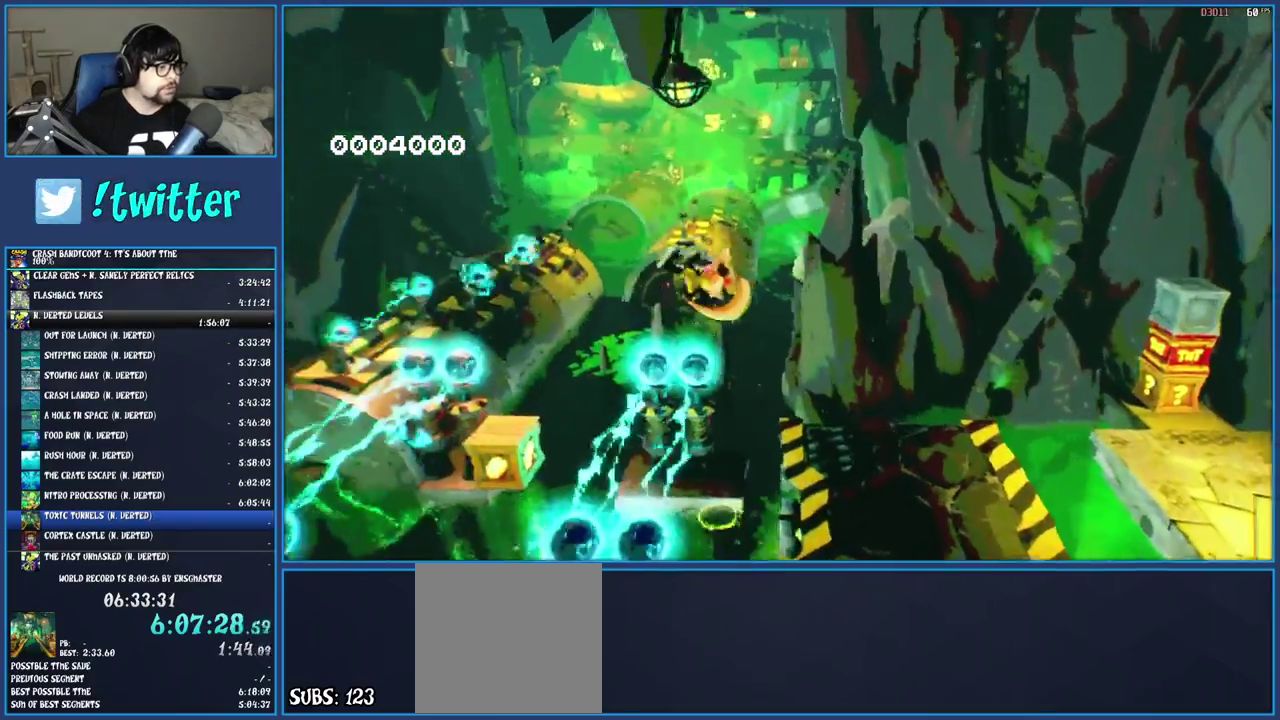
{"buttons": ["CROSS"], "left_stick": "left", "right_stick": "center", "events": [[183, "CROSS", "down"]]}
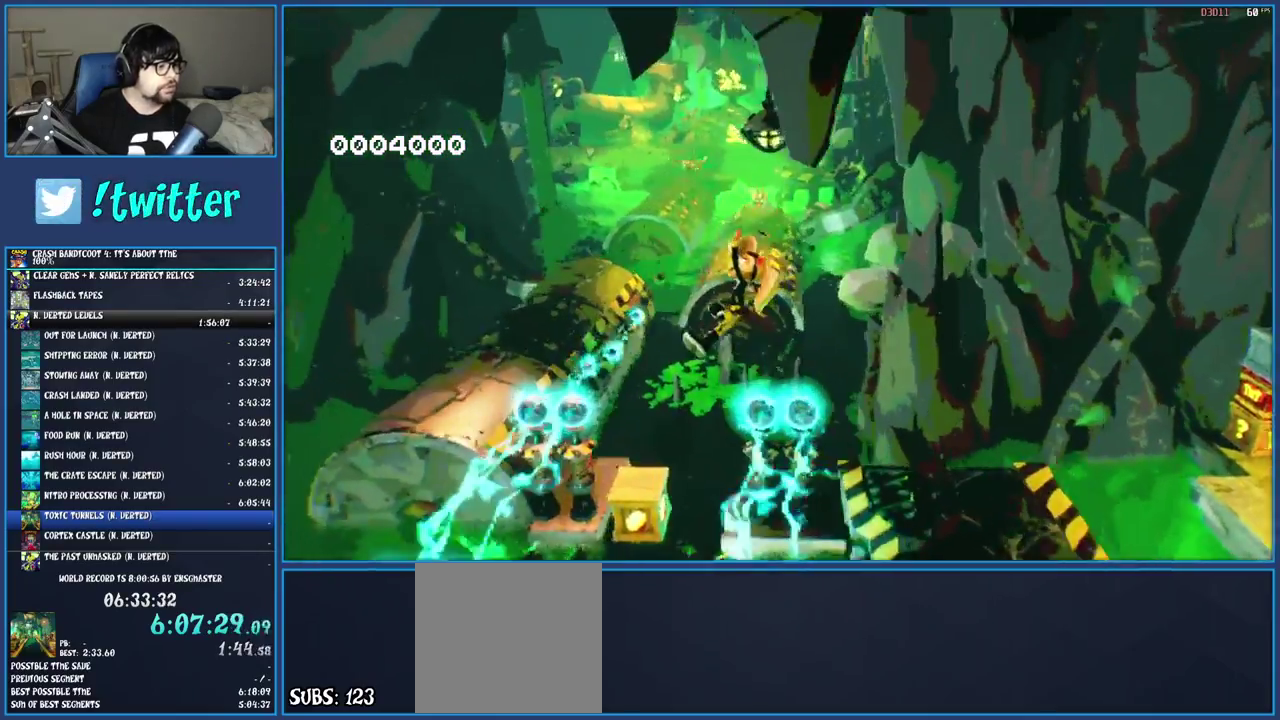
{"buttons": ["CROSS"], "left_stick": "up-left", "right_stick": "center", "events": [[83, "left_stick", "up-left"], [167, "left_stick", "center"], [367, "left_stick", "up-left"]]}
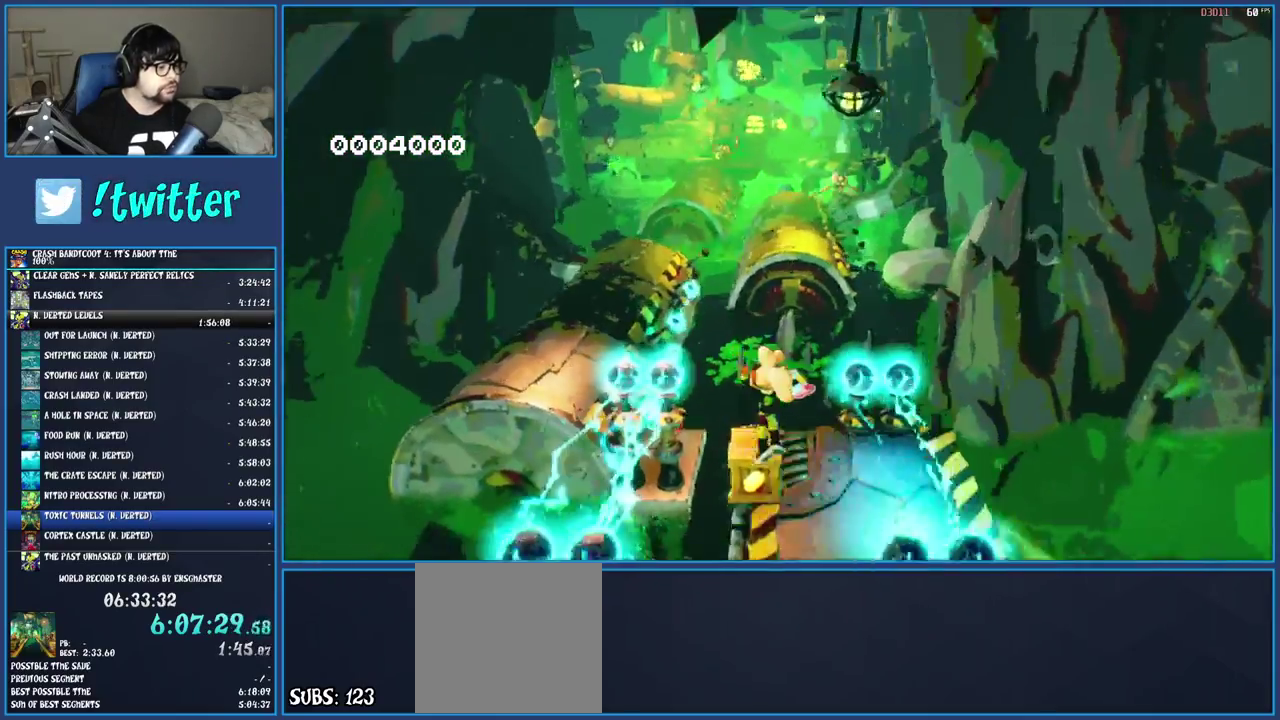
{"buttons": [], "left_stick": "up-left", "right_stick": "center", "events": [[450, "CROSS", "up"]]}
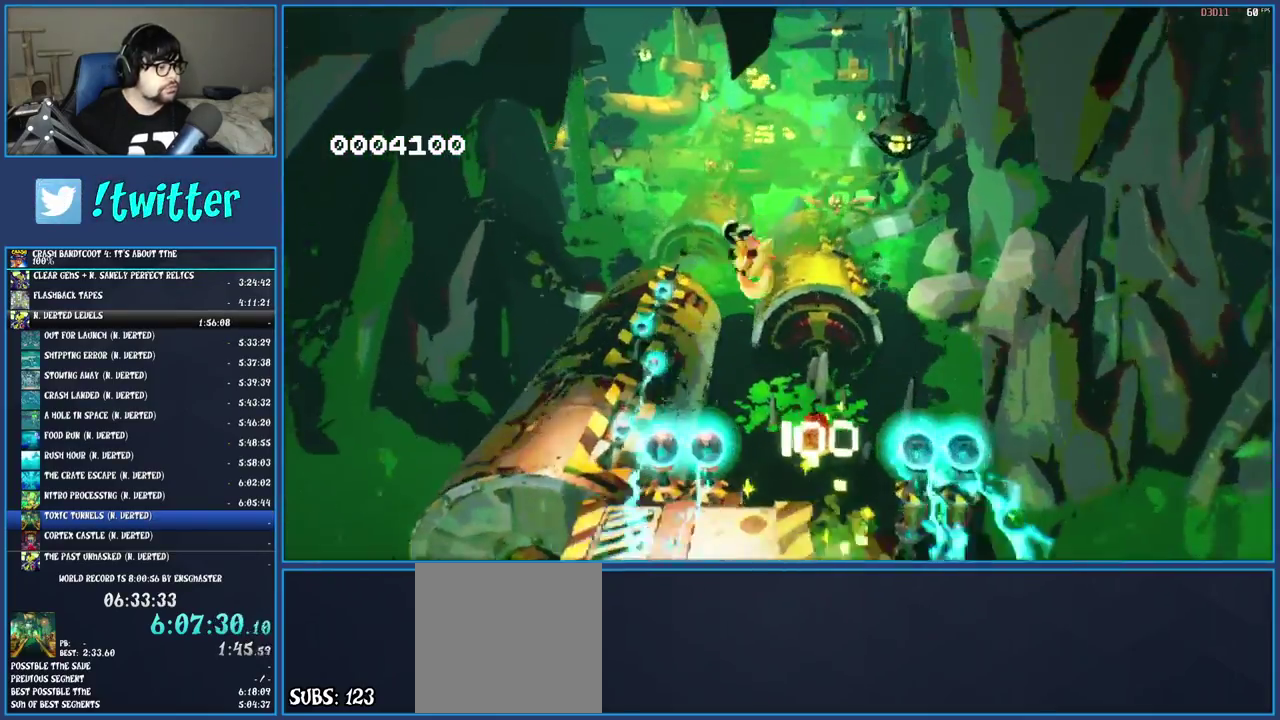
{"buttons": [], "left_stick": "up-left", "right_stick": "center", "events": [[100, "CROSS", "down"], [217, "SQUARE", "down"], [367, "CROSS", "up"], [383, "SQUARE", "up"]]}
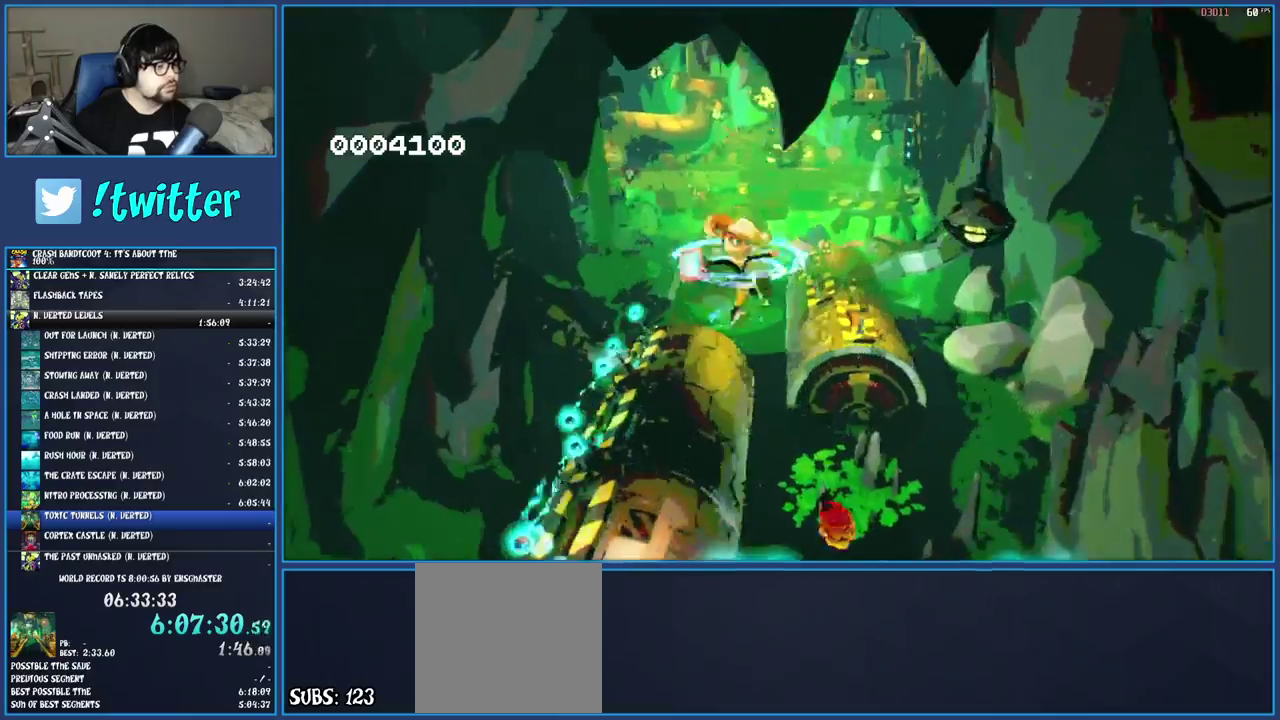
{"buttons": ["SQUARE"], "left_stick": "up", "right_stick": "center", "events": [[100, "SQUARE", "down"], [250, "SQUARE", "up"], [283, "left_stick", "up"], [500, "SQUARE", "down"]]}
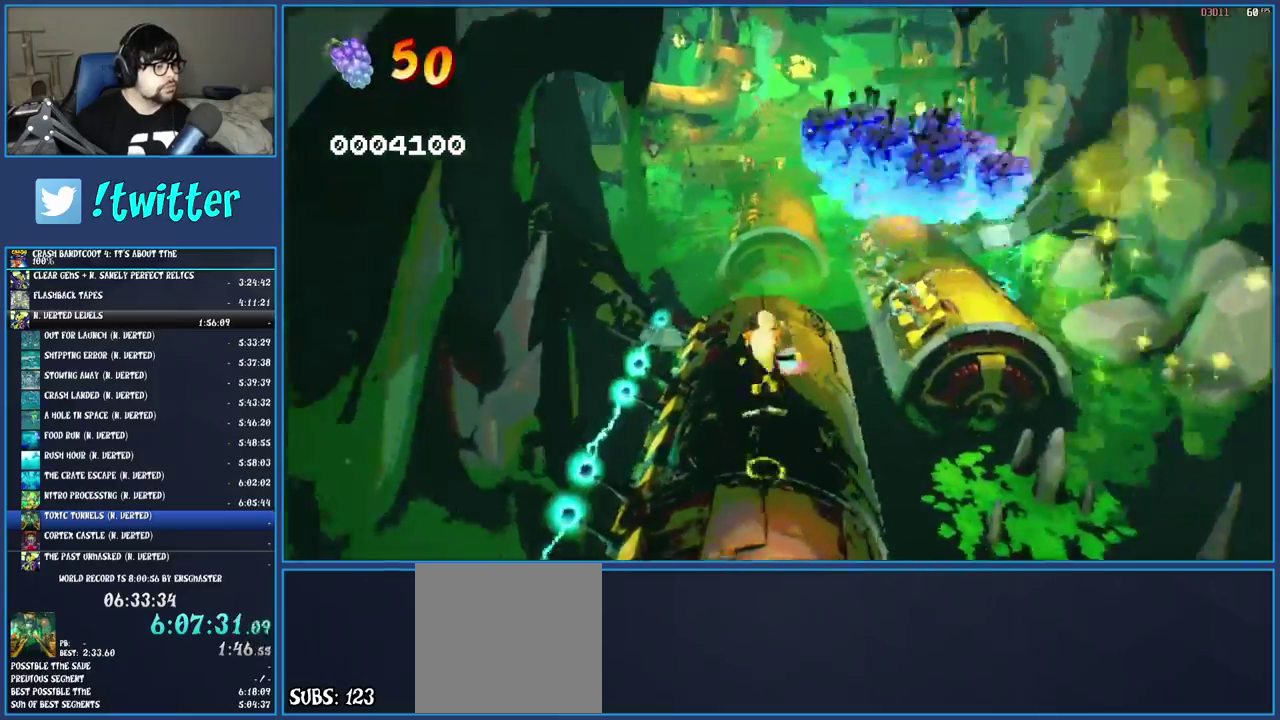
{"buttons": [], "left_stick": "up", "right_stick": "center", "events": [[167, "SQUARE", "up"]]}
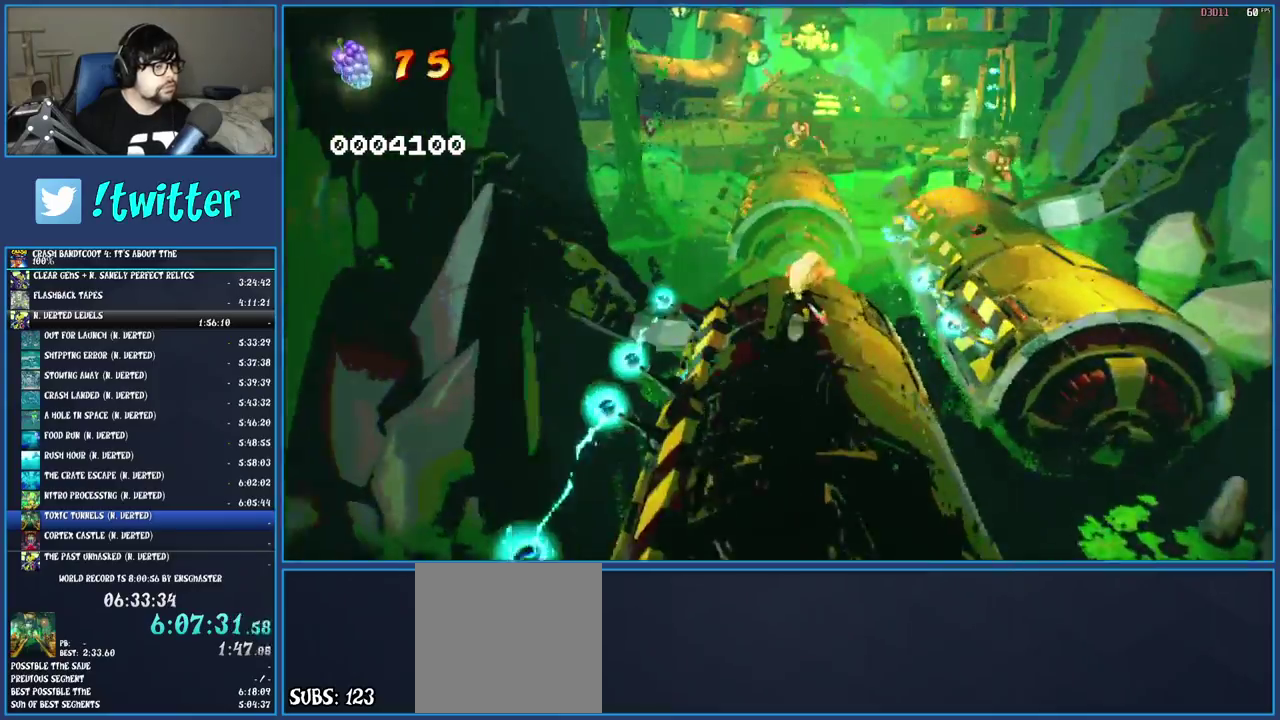
{"buttons": [], "left_stick": "up-left", "right_stick": "center", "events": [[317, "R1", "down"], [433, "R1", "up"], [450, "left_stick", "up-left"]]}
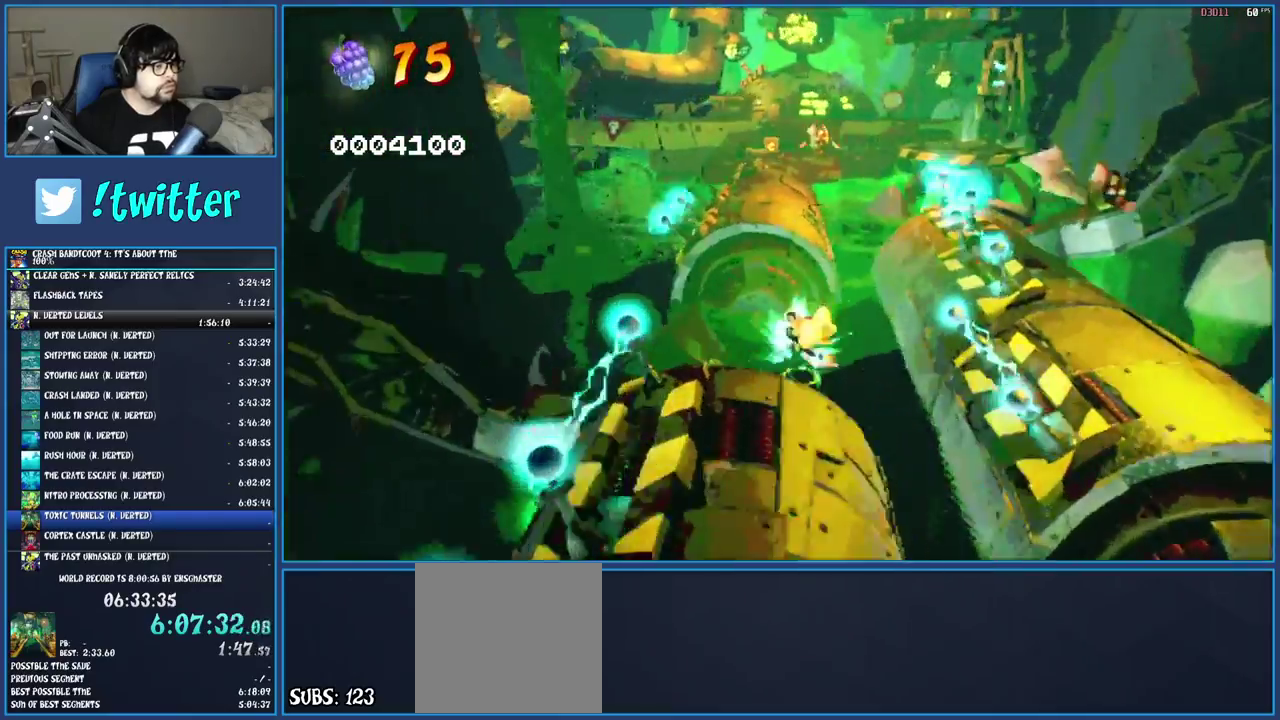
{"buttons": ["SQUARE"], "left_stick": "up-left", "right_stick": "center", "events": [[17, "SQUARE", "down"], [50, "CROSS", "down"], [233, "CROSS", "up"], [250, "SQUARE", "up"], [400, "SQUARE", "down"]]}
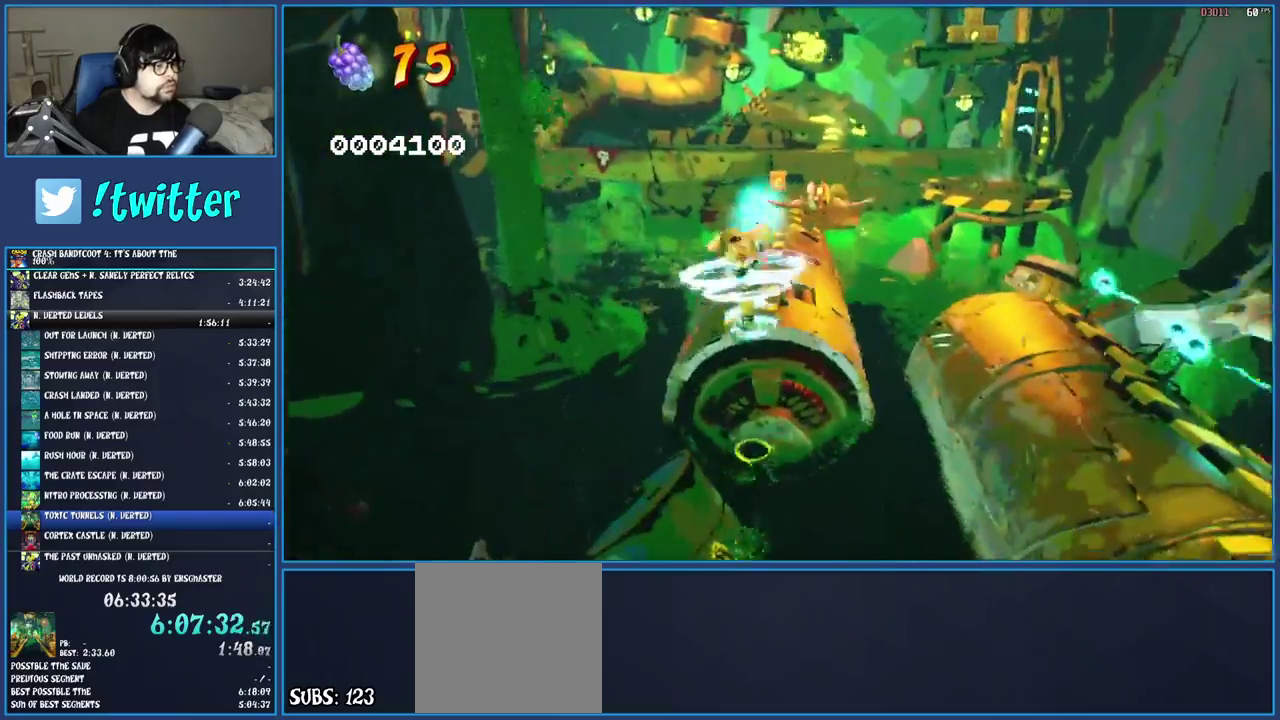
{"buttons": [], "left_stick": "up", "right_stick": "center", "events": [[33, "SQUARE", "up"], [133, "left_stick", "up"], [167, "CROSS", "down"], [250, "SQUARE", "down"], [467, "CROSS", "up"], [467, "SQUARE", "up"]]}
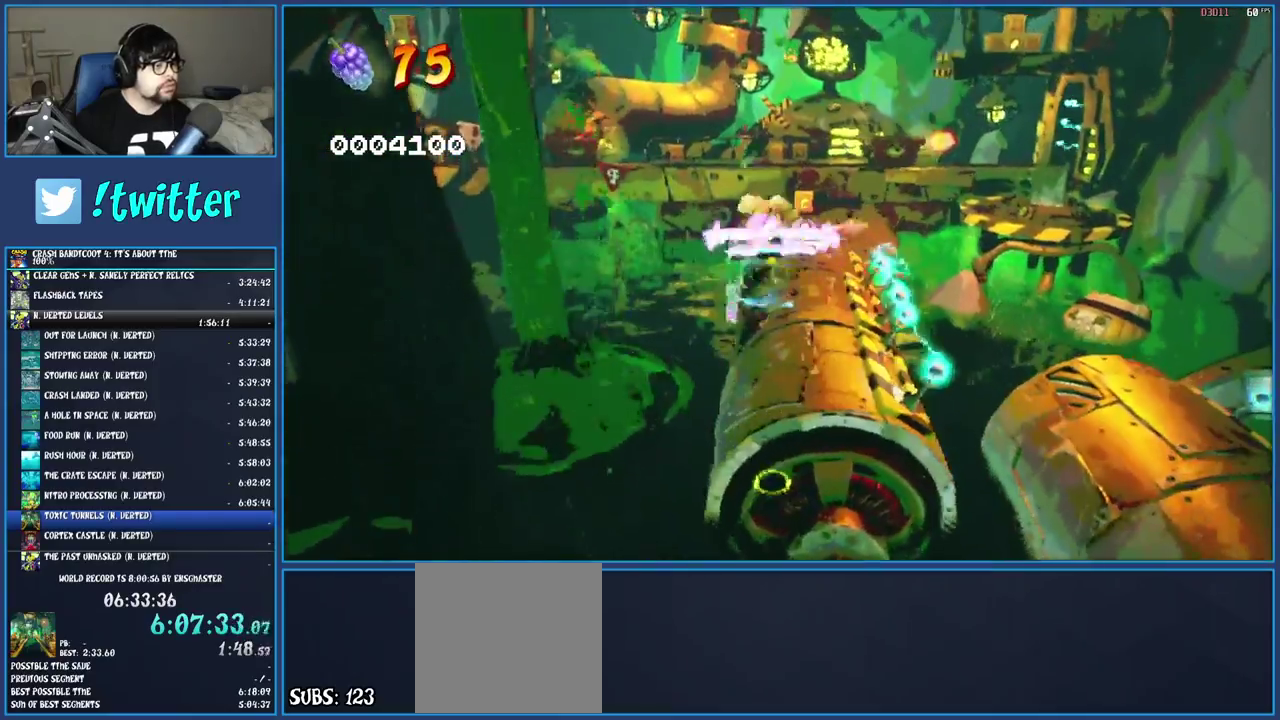
{"buttons": [], "left_stick": "up", "right_stick": "center", "events": []}
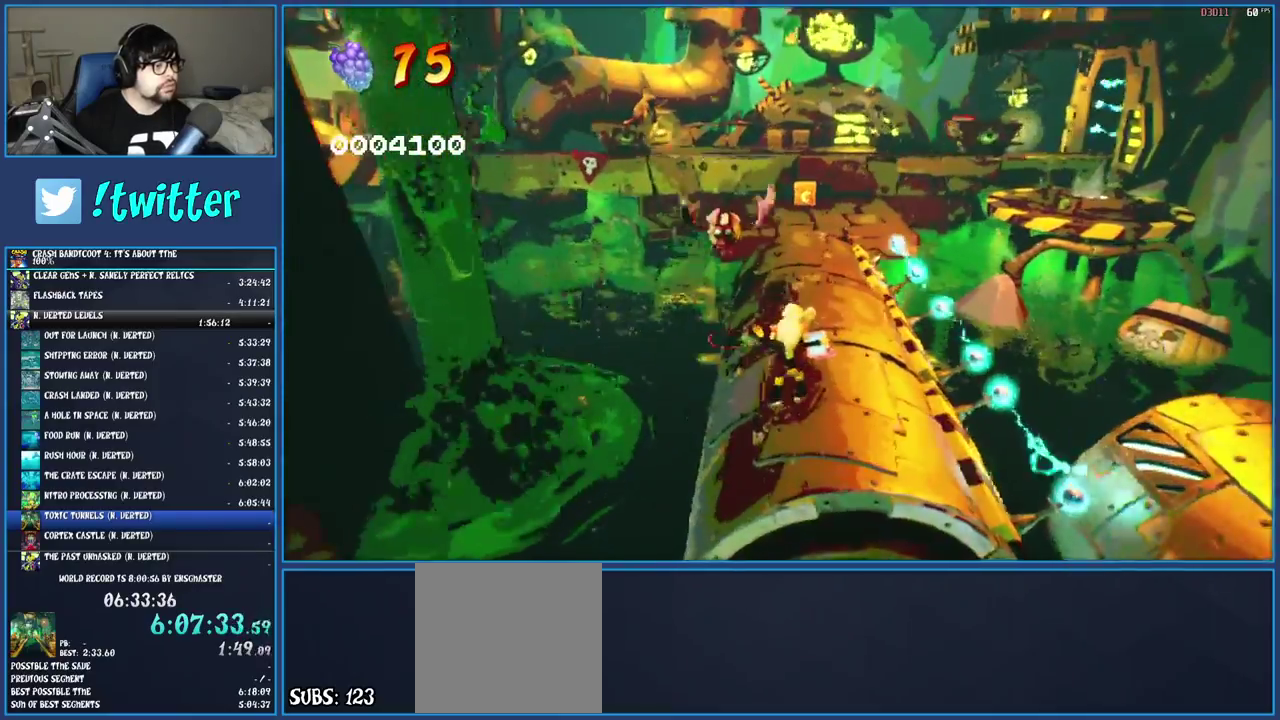
{"buttons": [], "left_stick": "up-right", "right_stick": "center", "events": [[83, "CROSS", "down"], [183, "SQUARE", "down"], [367, "SQUARE", "up"], [383, "CROSS", "up"], [383, "left_stick", "up-right"]]}
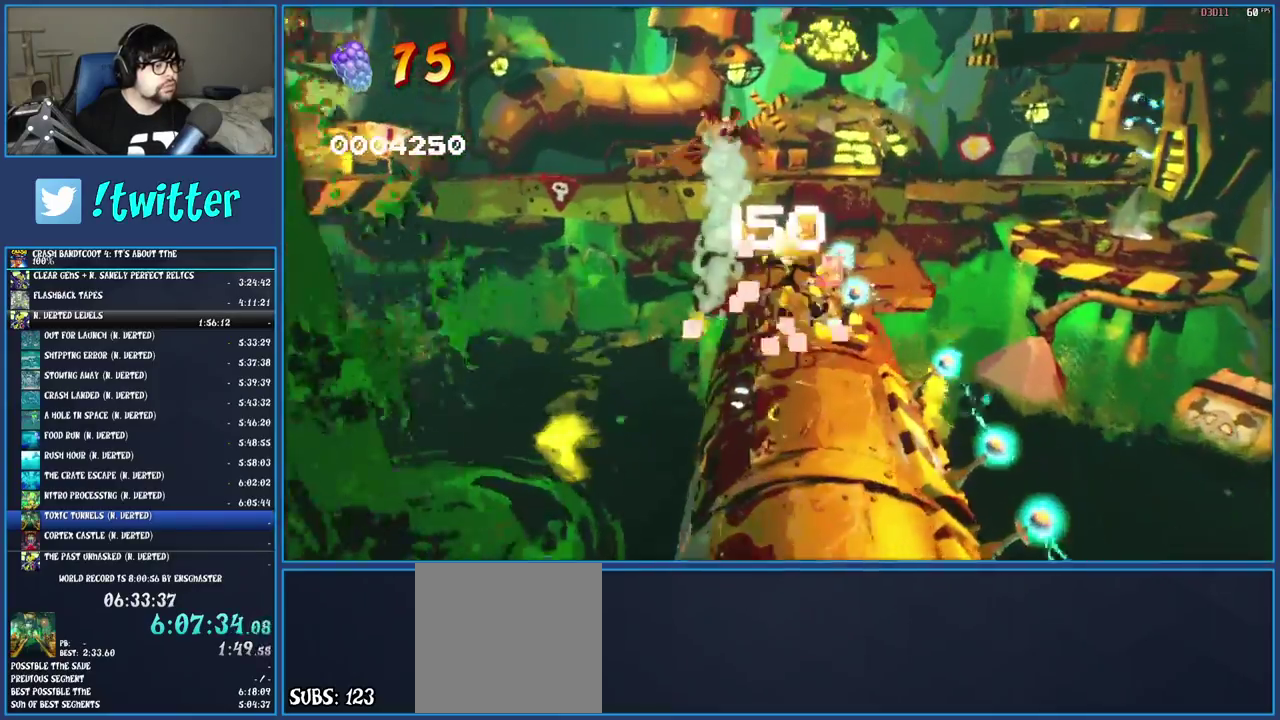
{"buttons": [], "left_stick": "up", "right_stick": "center", "events": [[33, "CROSS", "down"], [83, "left_stick", "up"], [117, "SQUARE", "down"], [317, "CROSS", "up"], [317, "SQUARE", "up"]]}
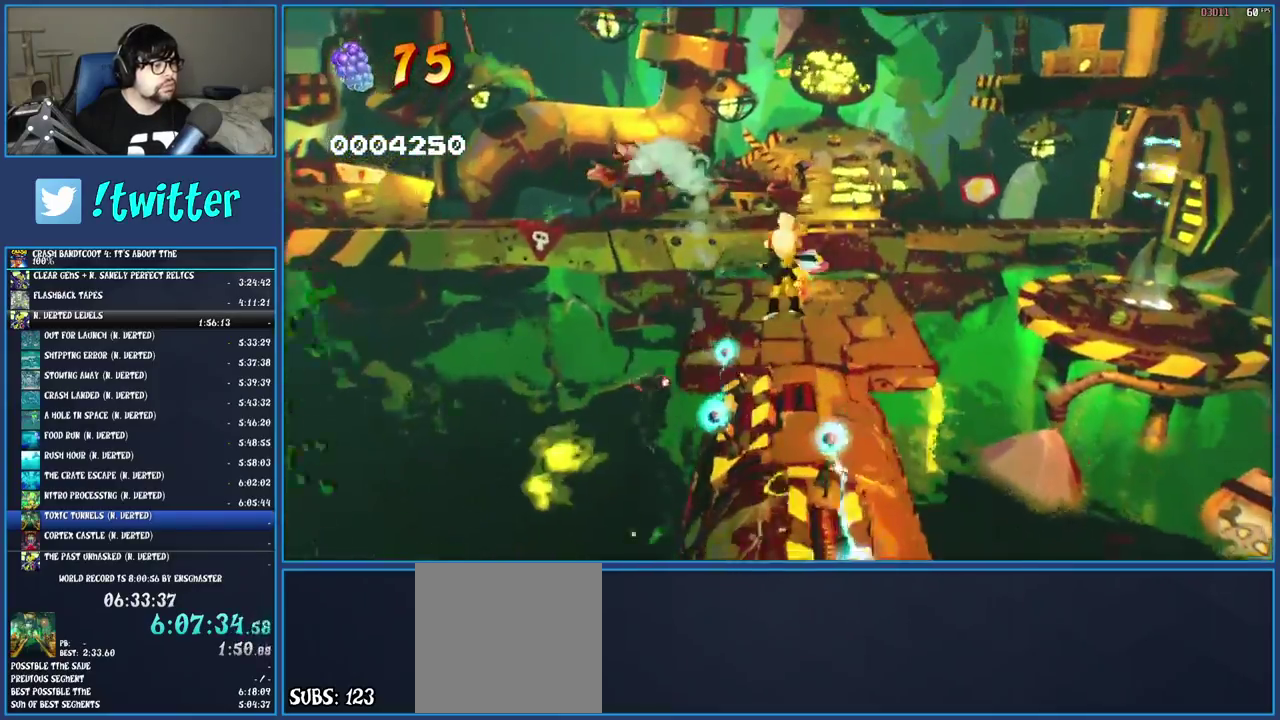
{"buttons": ["R1"], "left_stick": "up", "right_stick": "center", "events": [[17, "SQUARE", "down"], [200, "SQUARE", "up"], [483, "R1", "down"]]}
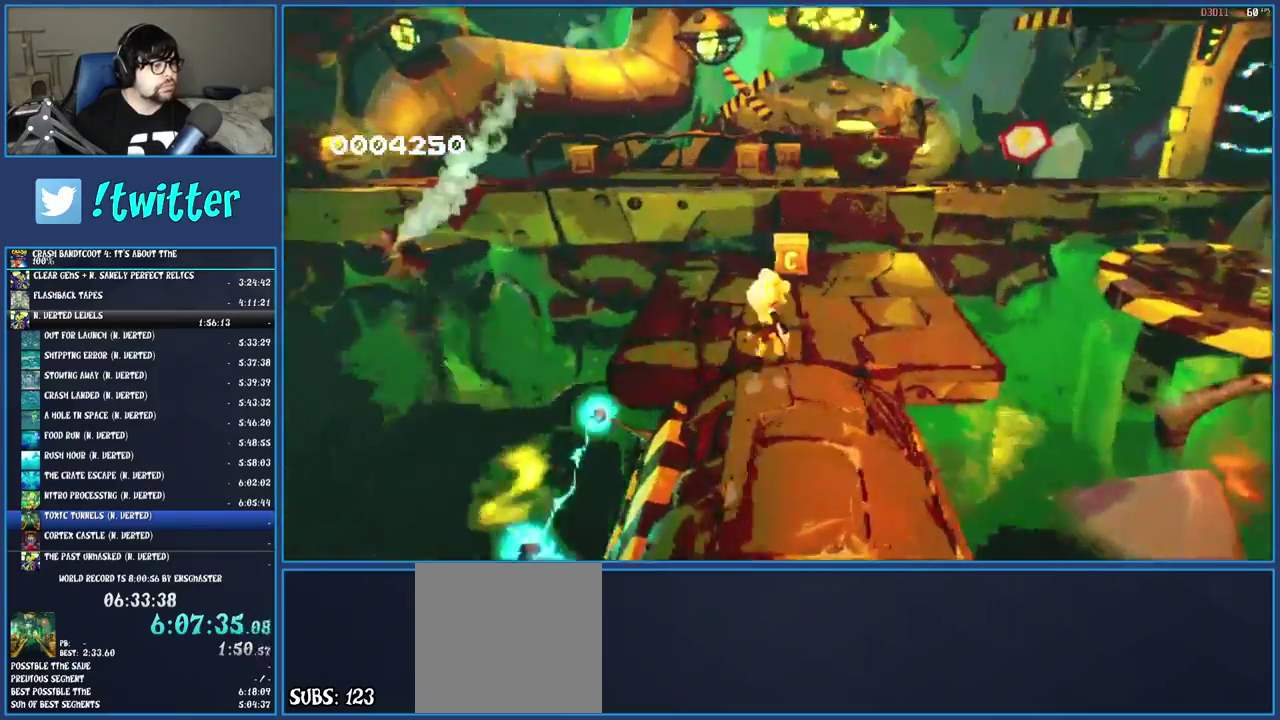
{"buttons": [], "left_stick": "up", "right_stick": "center", "events": [[133, "R1", "up"], [233, "SQUARE", "down"], [417, "SQUARE", "up"]]}
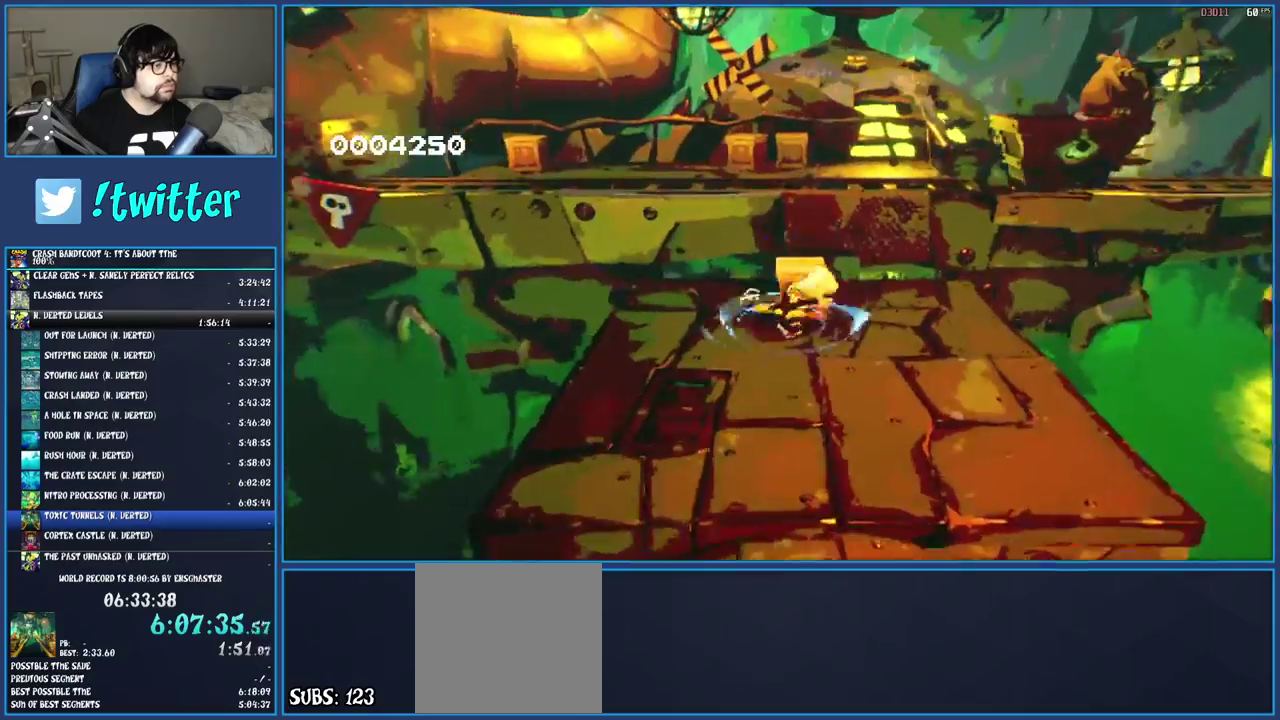
{"buttons": ["CROSS"], "left_stick": "up", "right_stick": "center", "events": [[200, "CROSS", "down"], [300, "SQUARE", "down"], [483, "SQUARE", "up"]]}
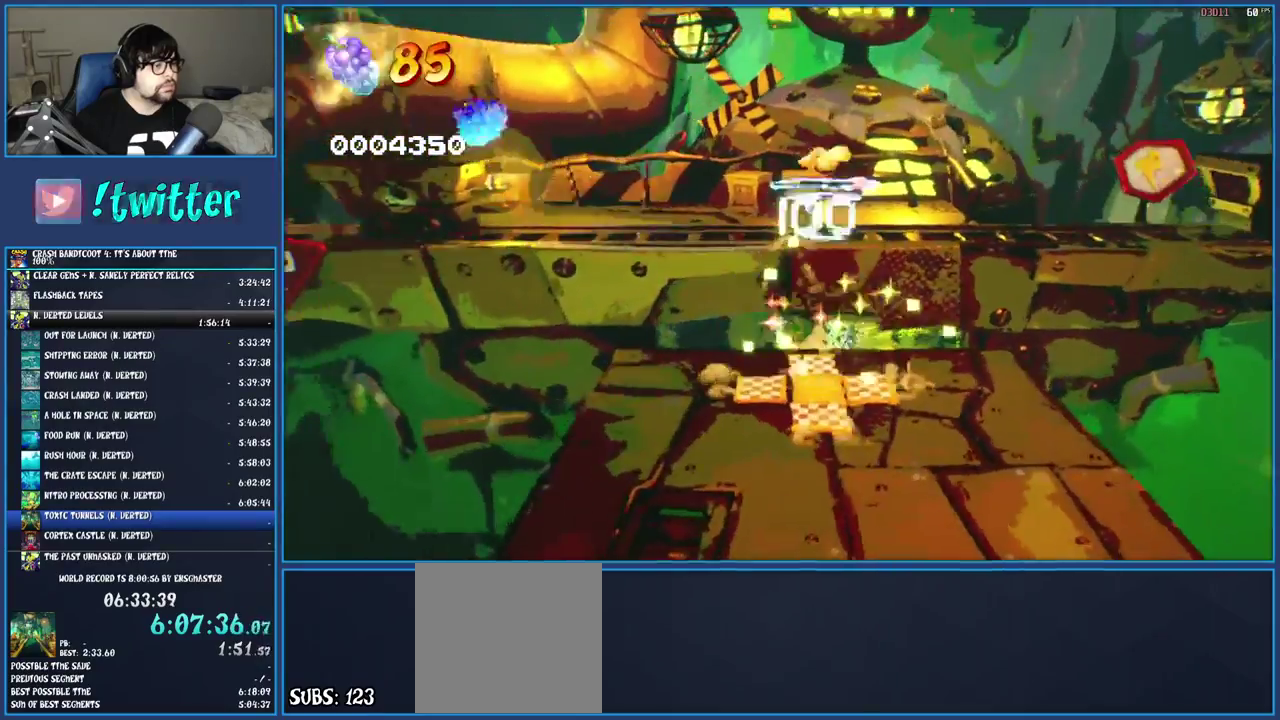
{"buttons": ["CROSS"], "left_stick": "left", "right_stick": "center", "events": [[33, "CROSS", "up"], [233, "left_stick", "left"], [300, "CROSS", "down"], [433, "CROSS", "up"], [500, "CROSS", "down"]]}
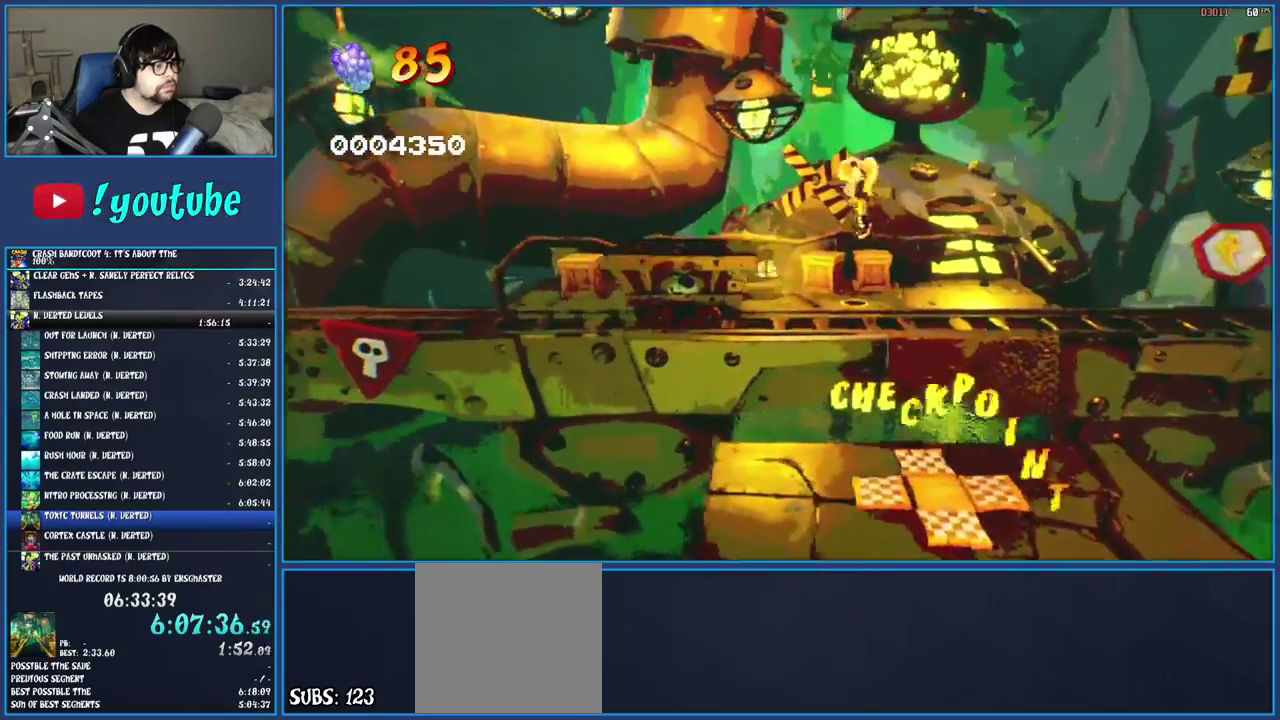
{"buttons": [], "left_stick": "down-left", "right_stick": "center", "events": [[67, "SQUARE", "down"], [217, "left_stick", "down-left"], [267, "CROSS", "up"], [267, "SQUARE", "up"]]}
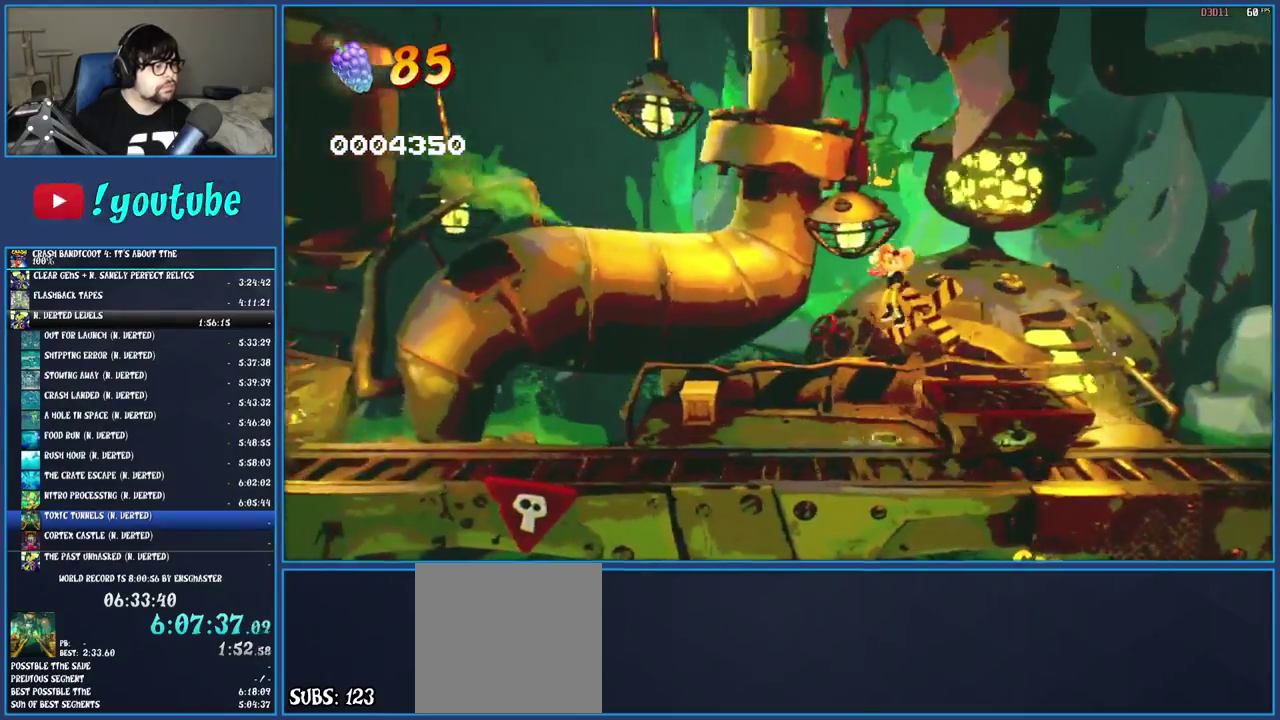
{"buttons": ["CROSS", "R1"], "left_stick": "down-left", "right_stick": "center", "events": [[383, "R1", "down"], [467, "CROSS", "down"]]}
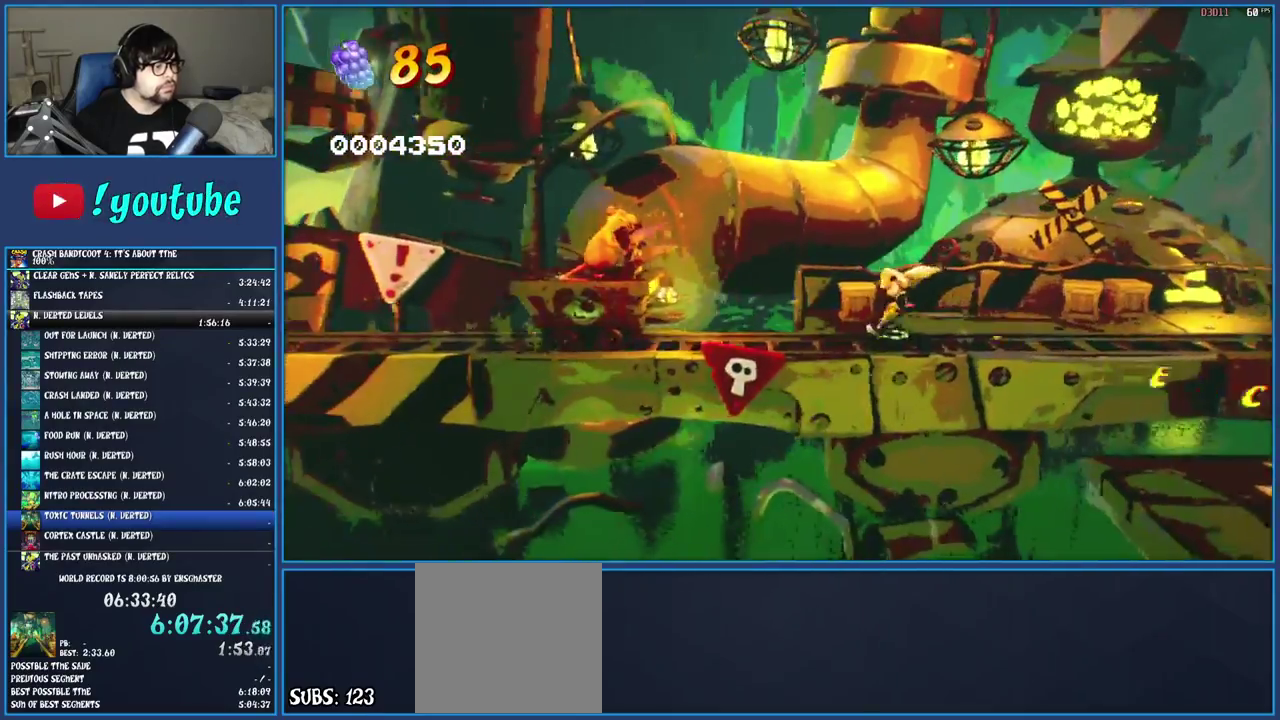
{"buttons": ["CROSS", "SQUARE"], "left_stick": "left", "right_stick": "center", "events": [[17, "left_stick", "left"], [83, "R1", "up"], [133, "CROSS", "up"], [233, "CROSS", "down"], [350, "SQUARE", "down"]]}
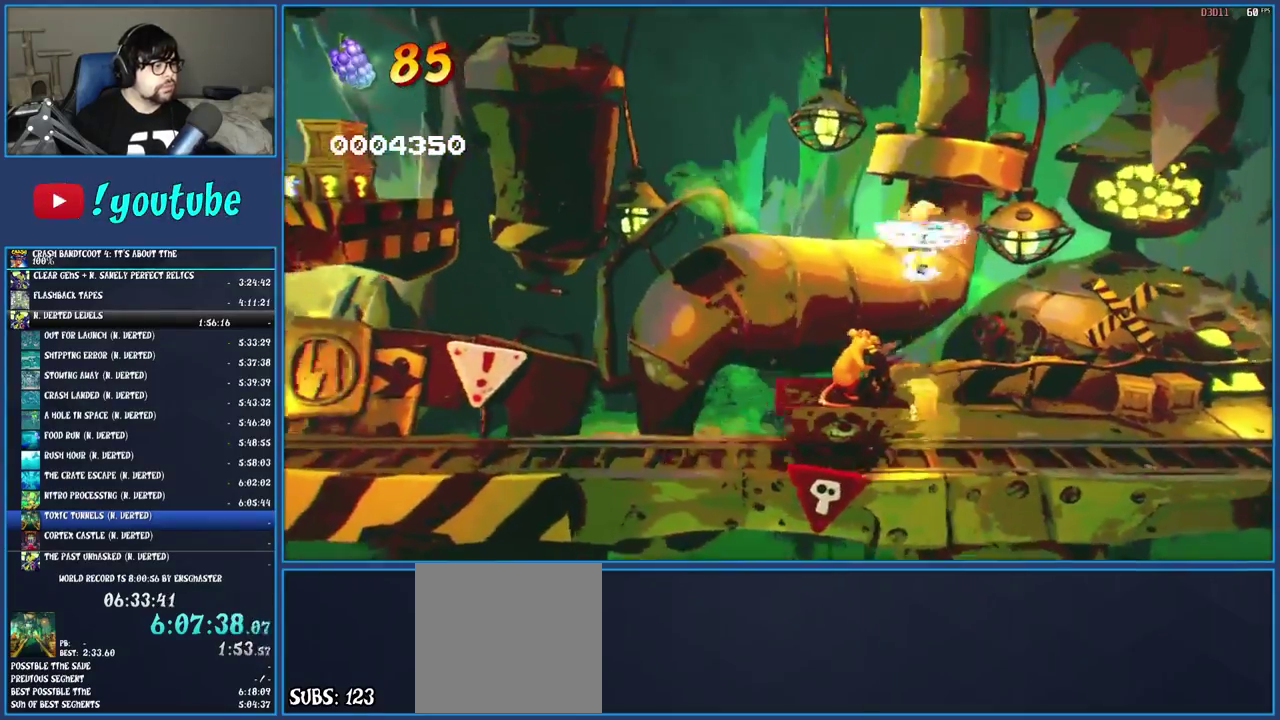
{"buttons": [], "left_stick": "left", "right_stick": "center", "events": [[17, "CROSS", "up"], [33, "SQUARE", "up"], [267, "SQUARE", "down"], [417, "SQUARE", "up"]]}
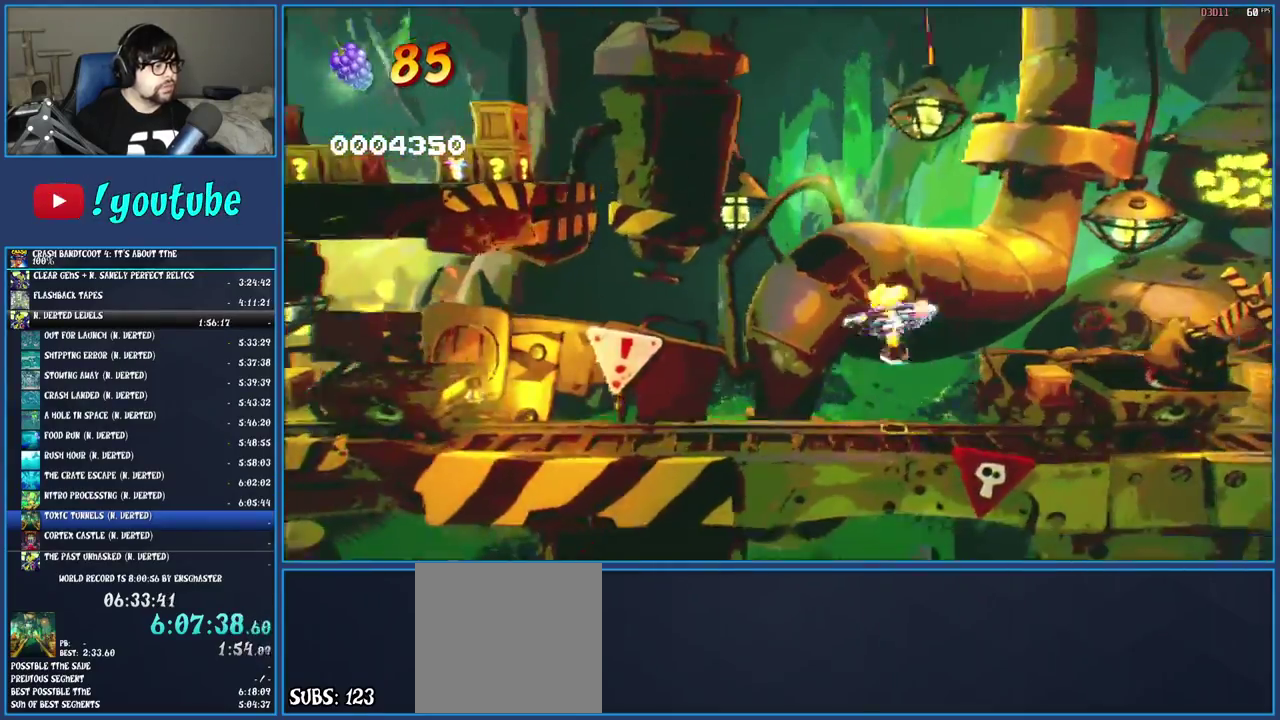
{"buttons": ["CROSS"], "left_stick": "left", "right_stick": "center", "events": [[183, "CROSS", "down"], [317, "CROSS", "up"], [400, "CROSS", "down"]]}
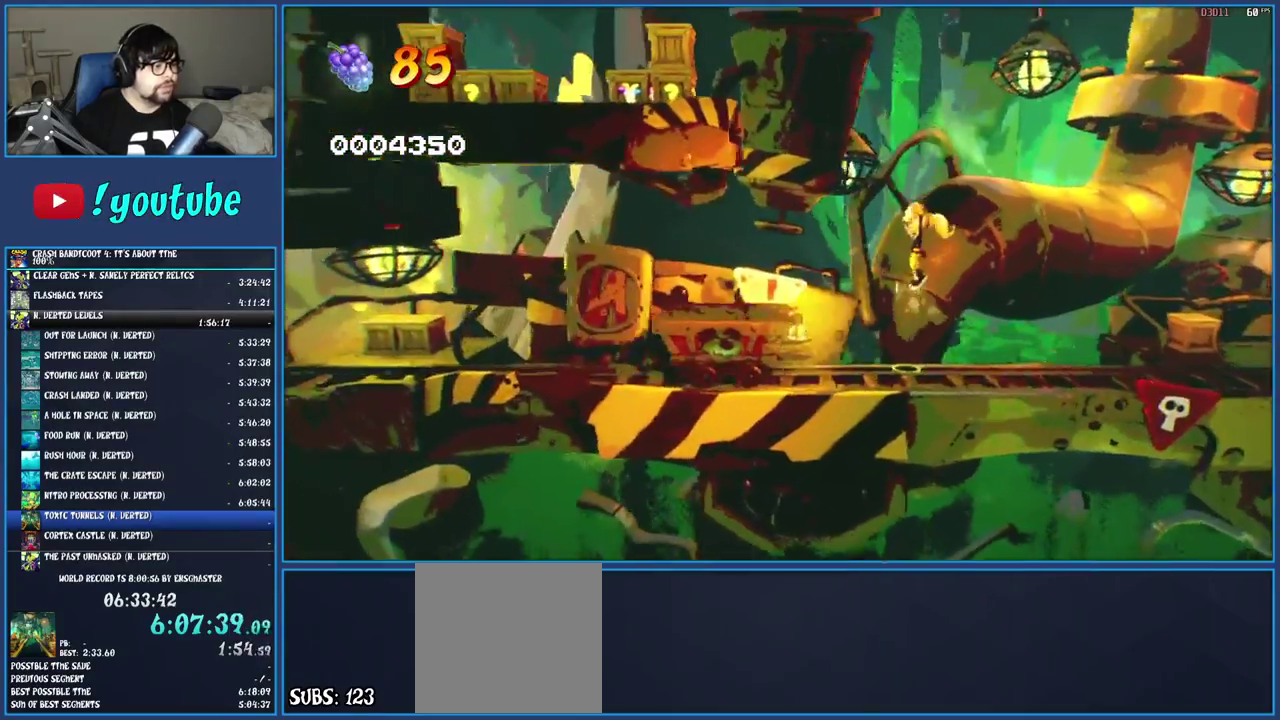
{"buttons": [], "left_stick": "left", "right_stick": "center", "events": [[83, "CROSS", "up"], [217, "SQUARE", "down"], [367, "SQUARE", "up"]]}
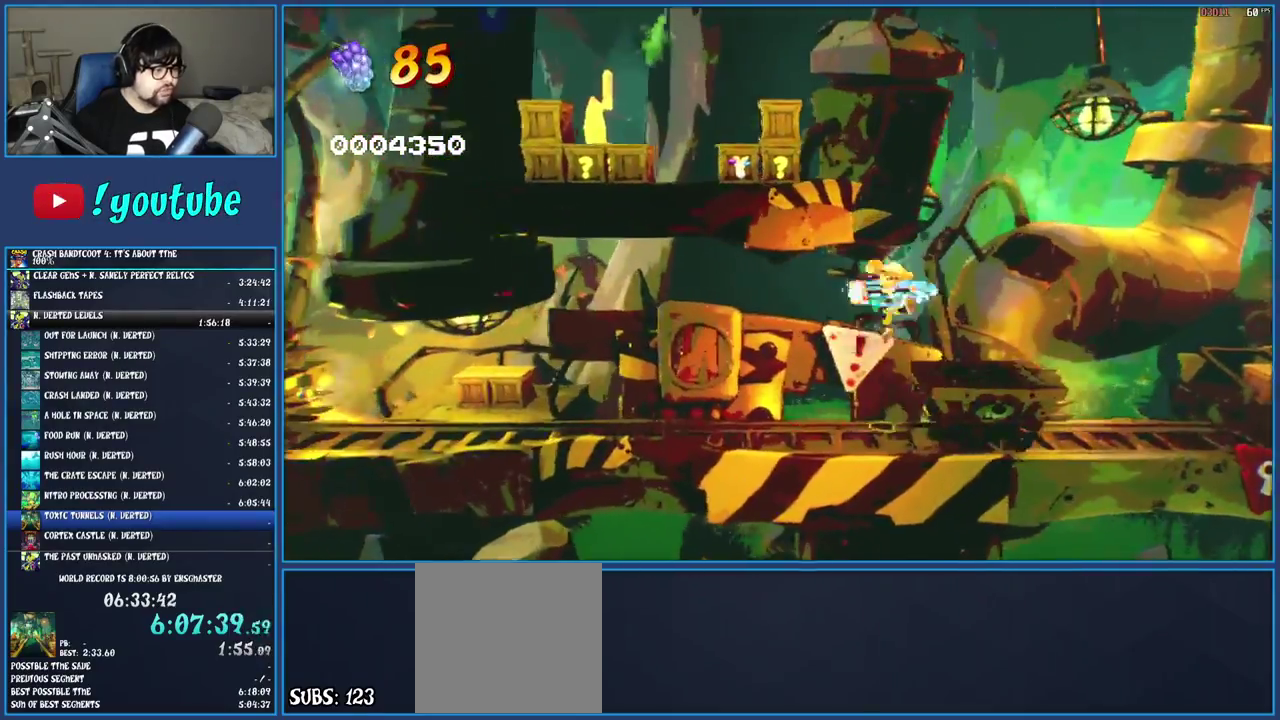
{"buttons": [], "left_stick": "center", "right_stick": "center", "events": [[100, "SQUARE", "down"], [250, "SQUARE", "up"], [367, "left_stick", "down-left"], [417, "left_stick", "center"]]}
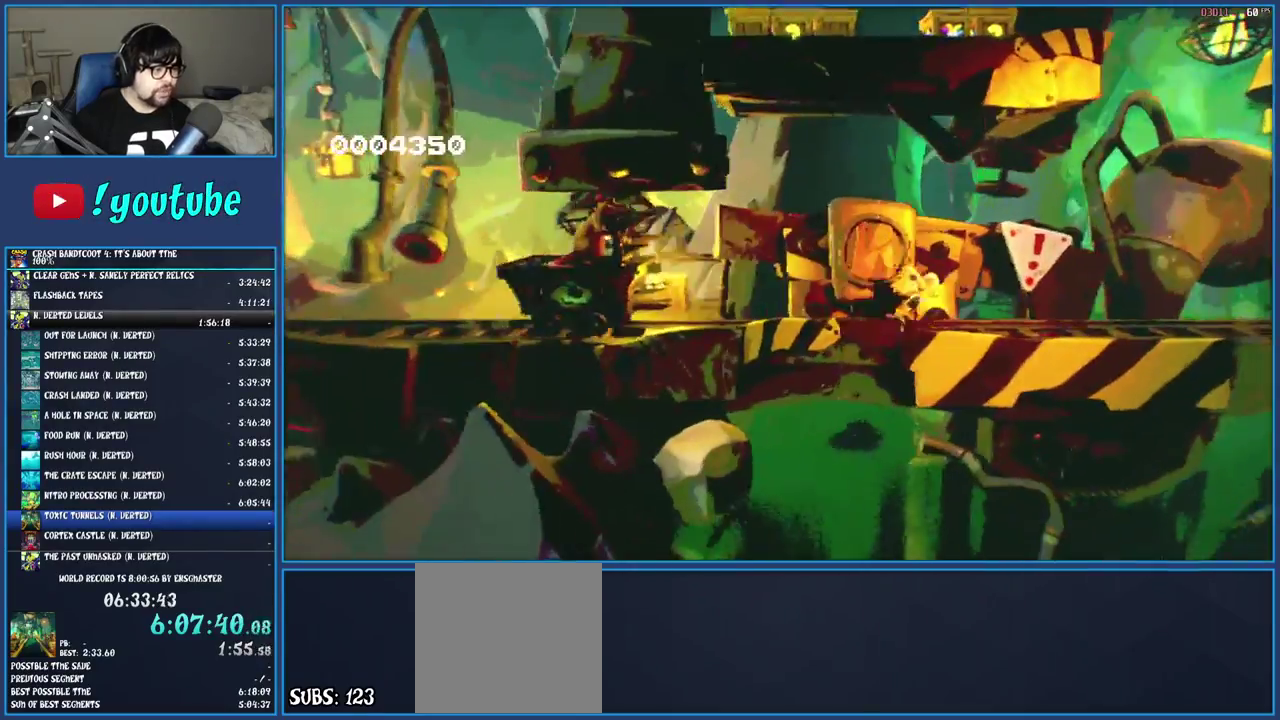
{"buttons": ["CROSS"], "left_stick": "left", "right_stick": "center", "events": [[167, "CROSS", "down"], [317, "CROSS", "up"], [383, "left_stick", "left"], [433, "CROSS", "down"]]}